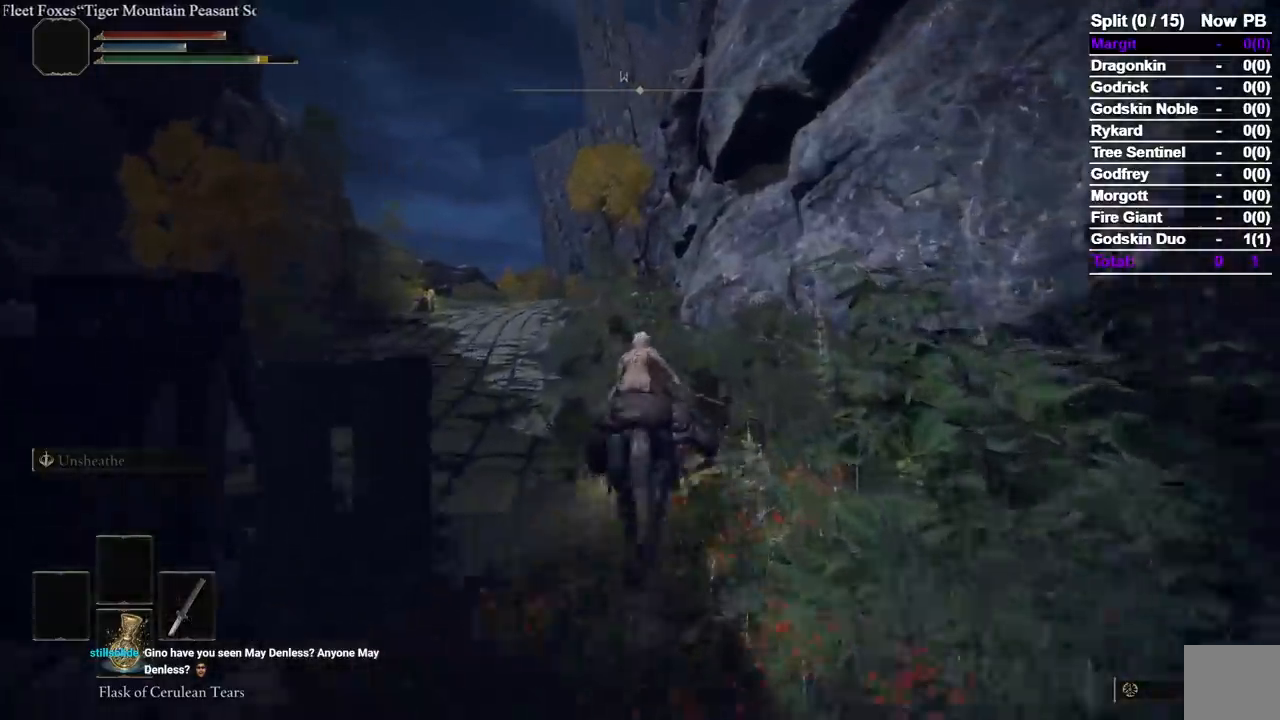
Gameplay with a controller (Xbox layout); each line is a JSON object with the inputs held at the frame after it. "events" lists button and stick changes between this image and that frame as [ms after this image, input, new state], when the widget could be followed in between. Not read: L2.
{"buttons": [], "left_stick": "up", "right_stick": "center", "events": []}
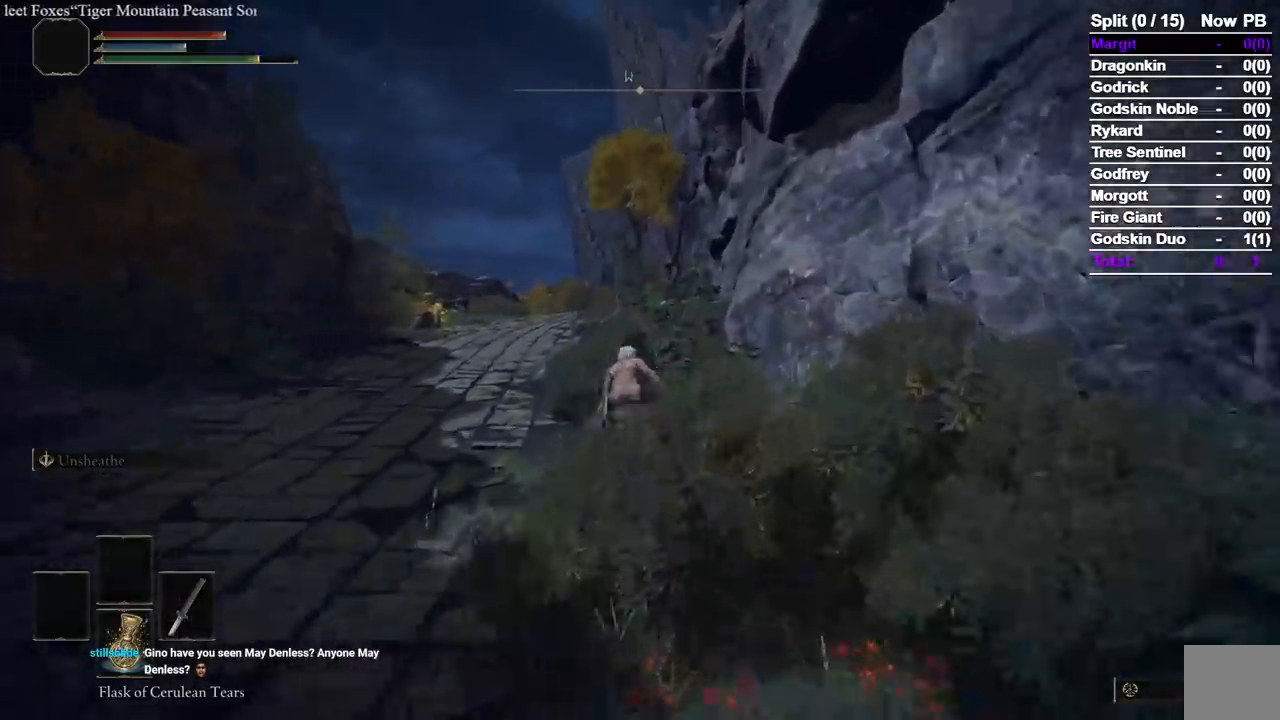
{"buttons": [], "left_stick": "up", "right_stick": "center", "events": [[233, "right_stick", "down"], [333, "right_stick", "center"]]}
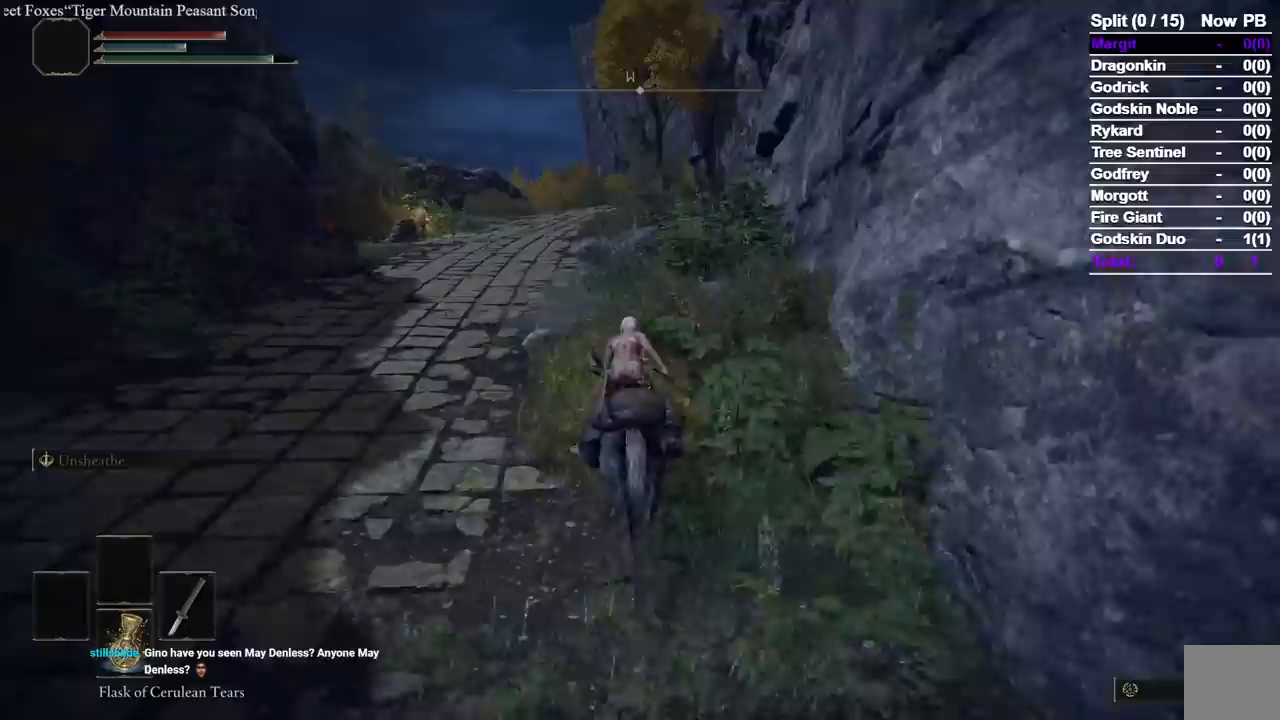
{"buttons": [], "left_stick": "up", "right_stick": "center", "events": []}
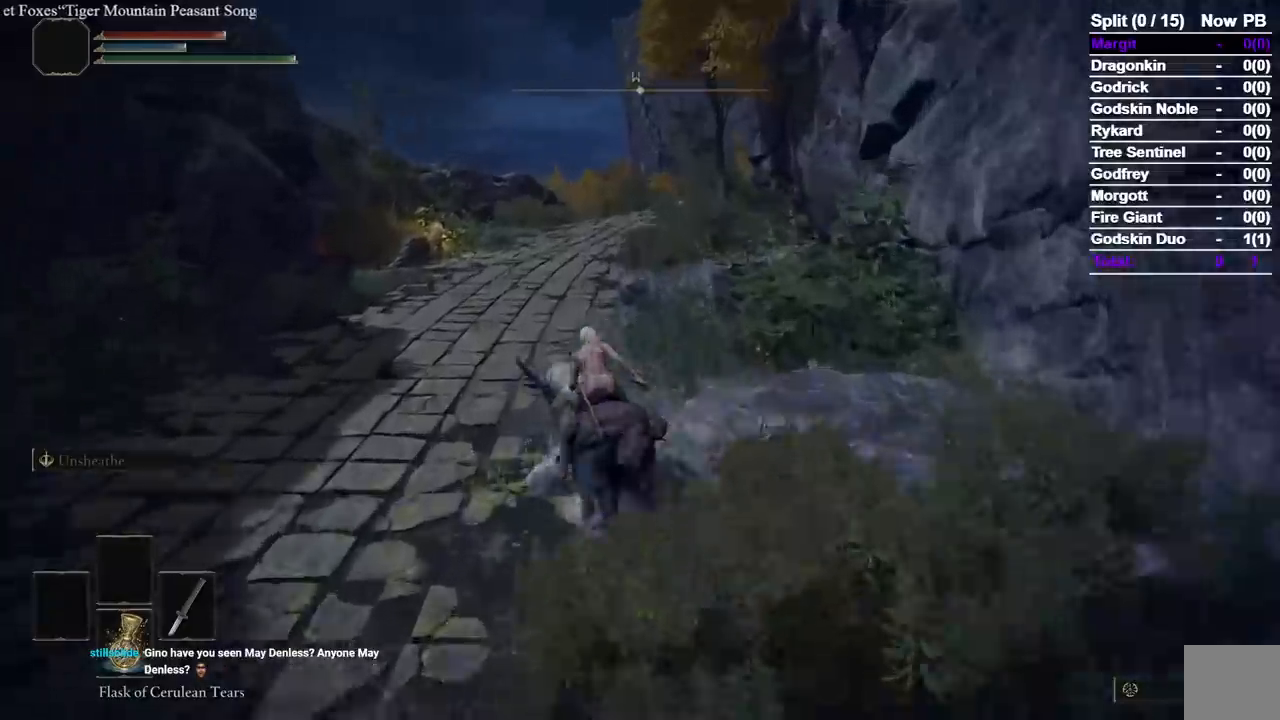
{"buttons": ["B"], "left_stick": "up", "right_stick": "center", "events": [[500, "B", "down"]]}
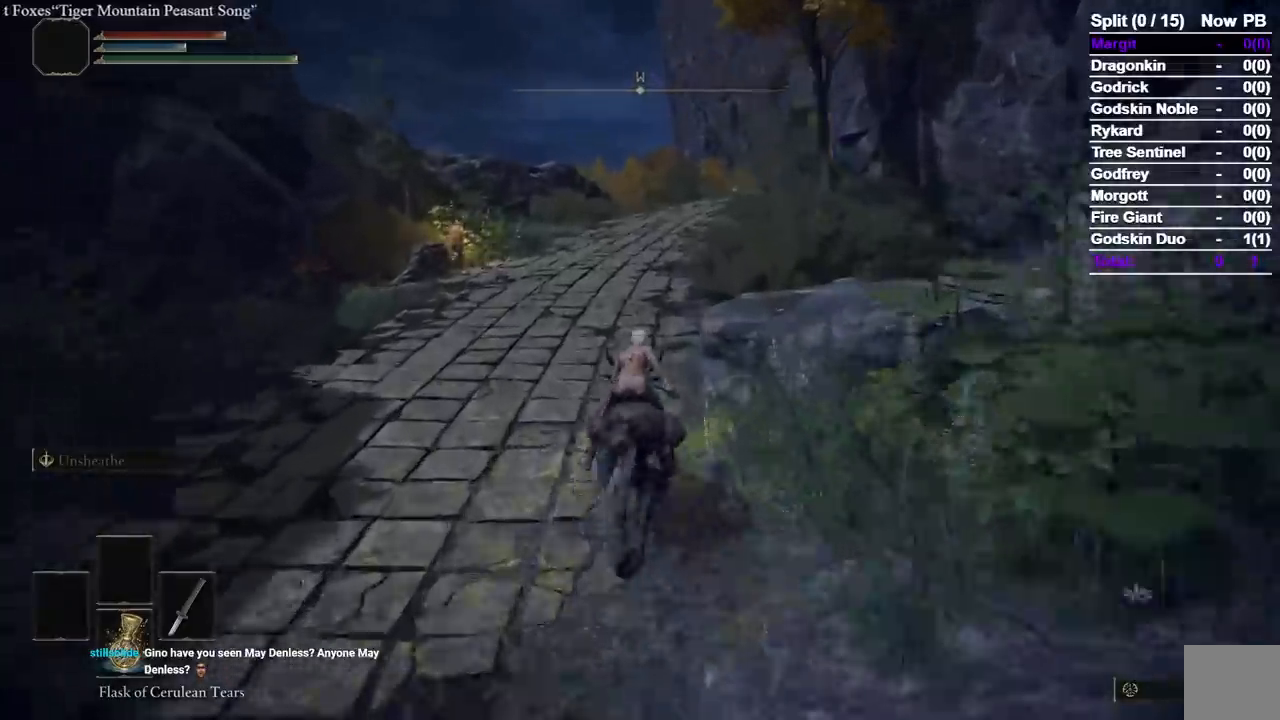
{"buttons": [], "left_stick": "up", "right_stick": "center", "events": [[150, "B", "up"], [150, "right_stick", "down-right"], [267, "right_stick", "center"]]}
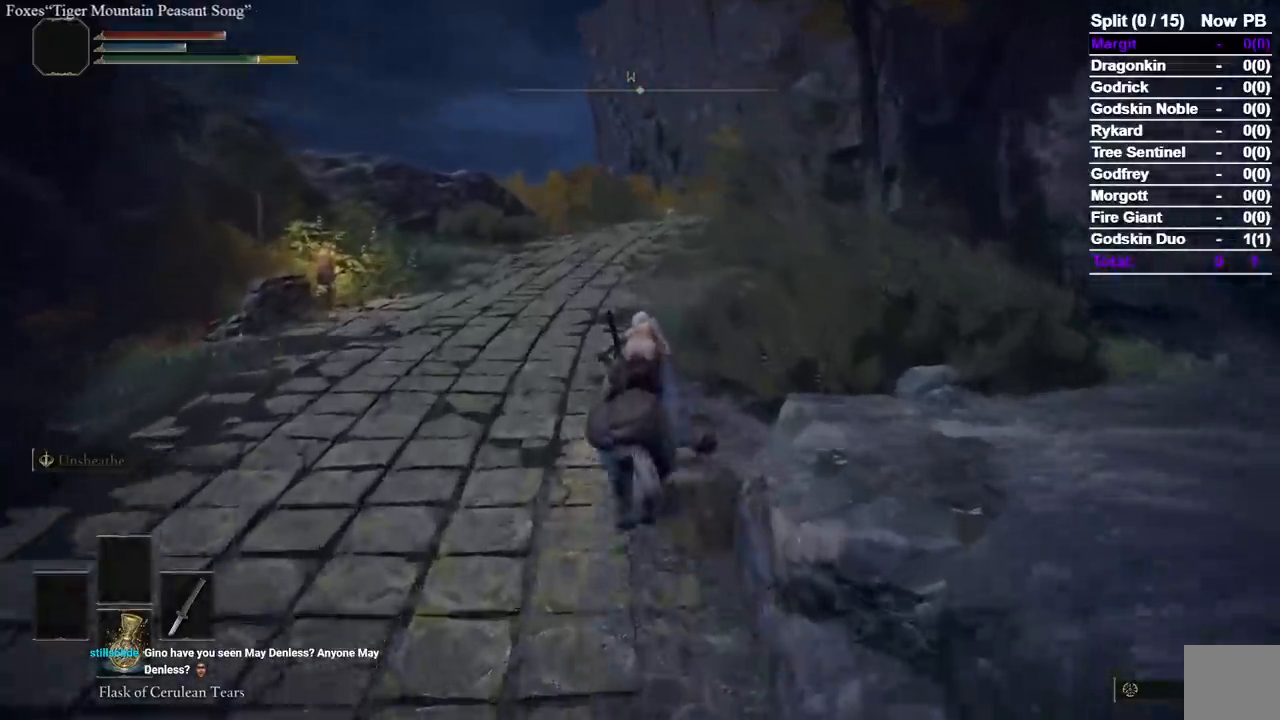
{"buttons": [], "left_stick": "up", "right_stick": "center"}
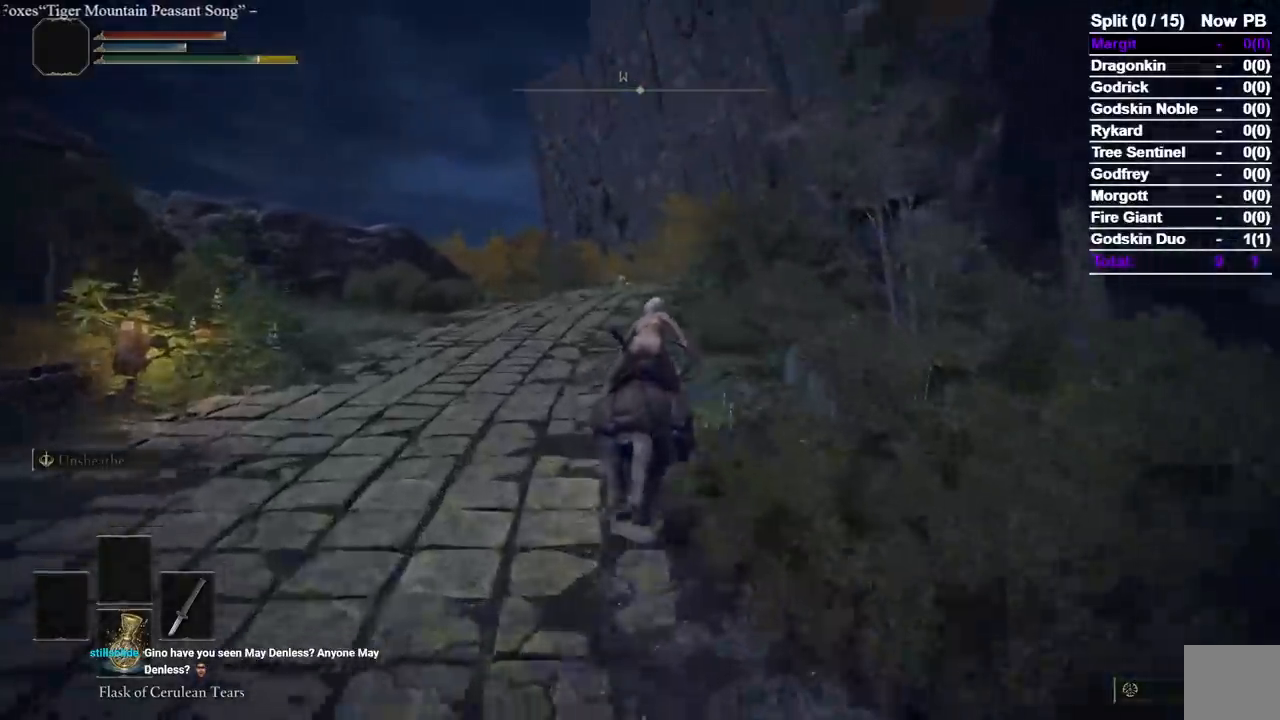
{"buttons": [], "left_stick": "up", "right_stick": "center", "events": []}
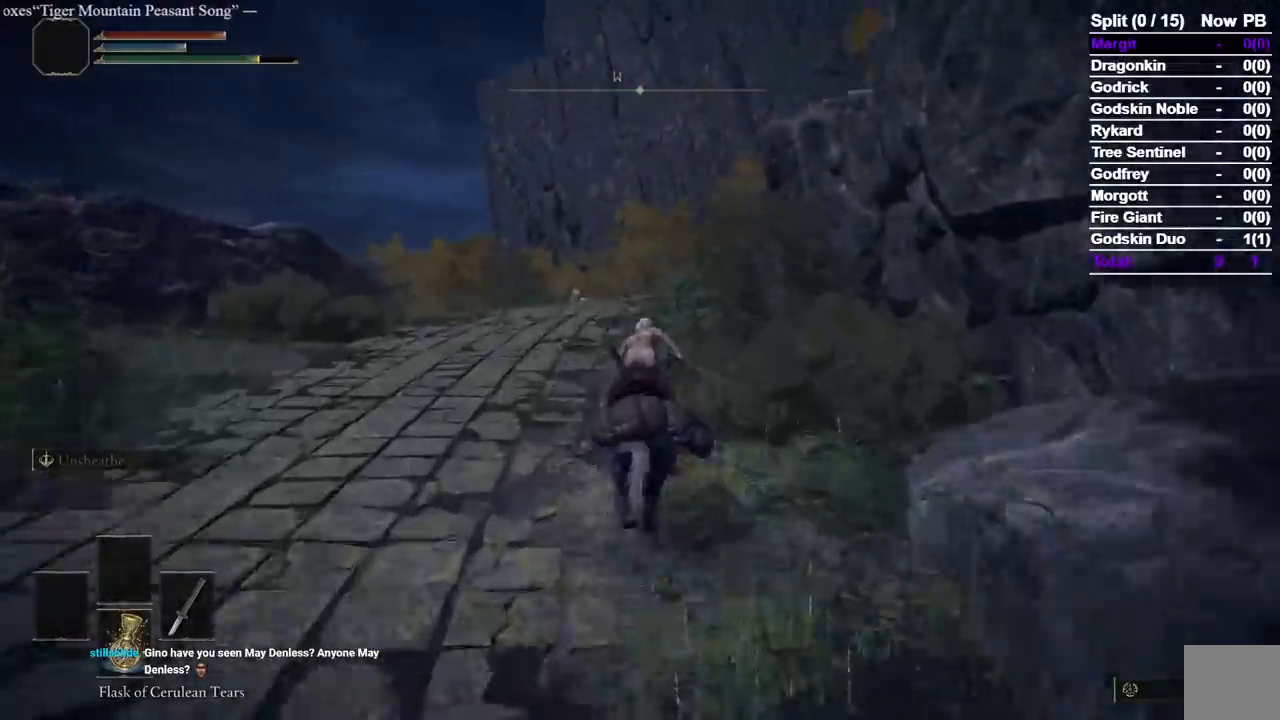
{"buttons": [], "left_stick": "up", "right_stick": "center", "events": []}
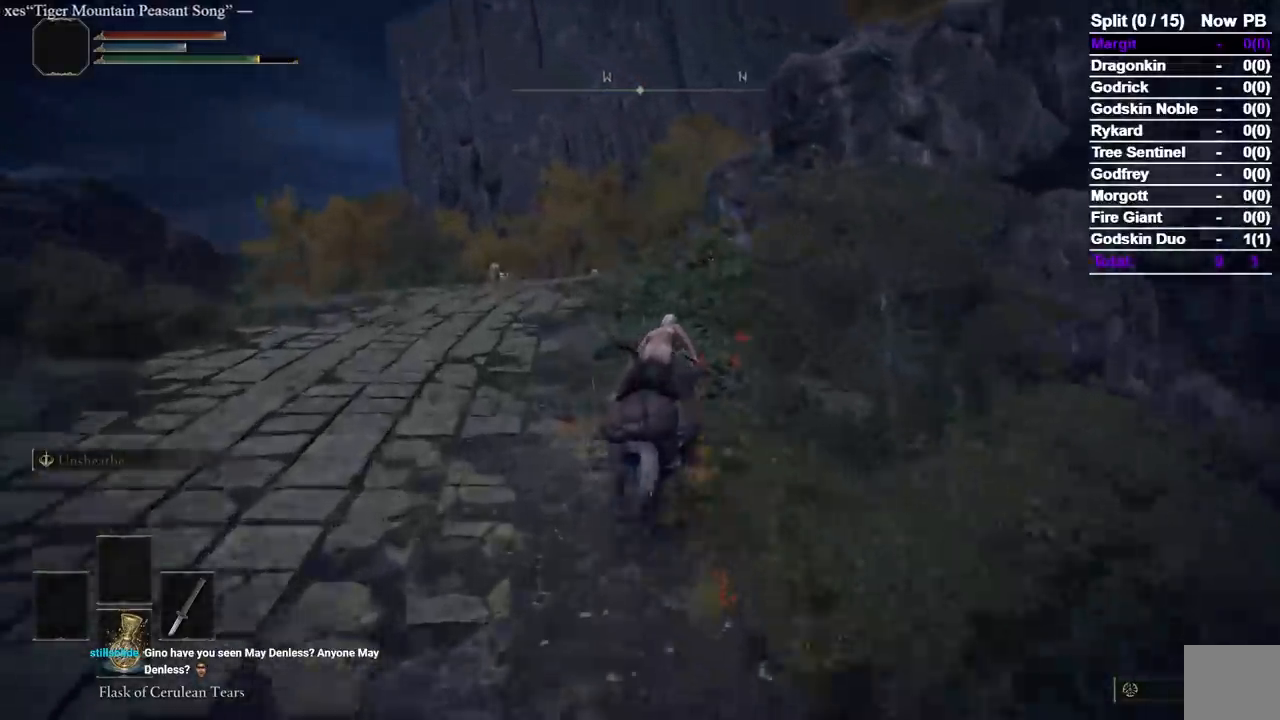
{"buttons": ["B"], "left_stick": "up", "right_stick": "center", "events": [[367, "B", "down"]]}
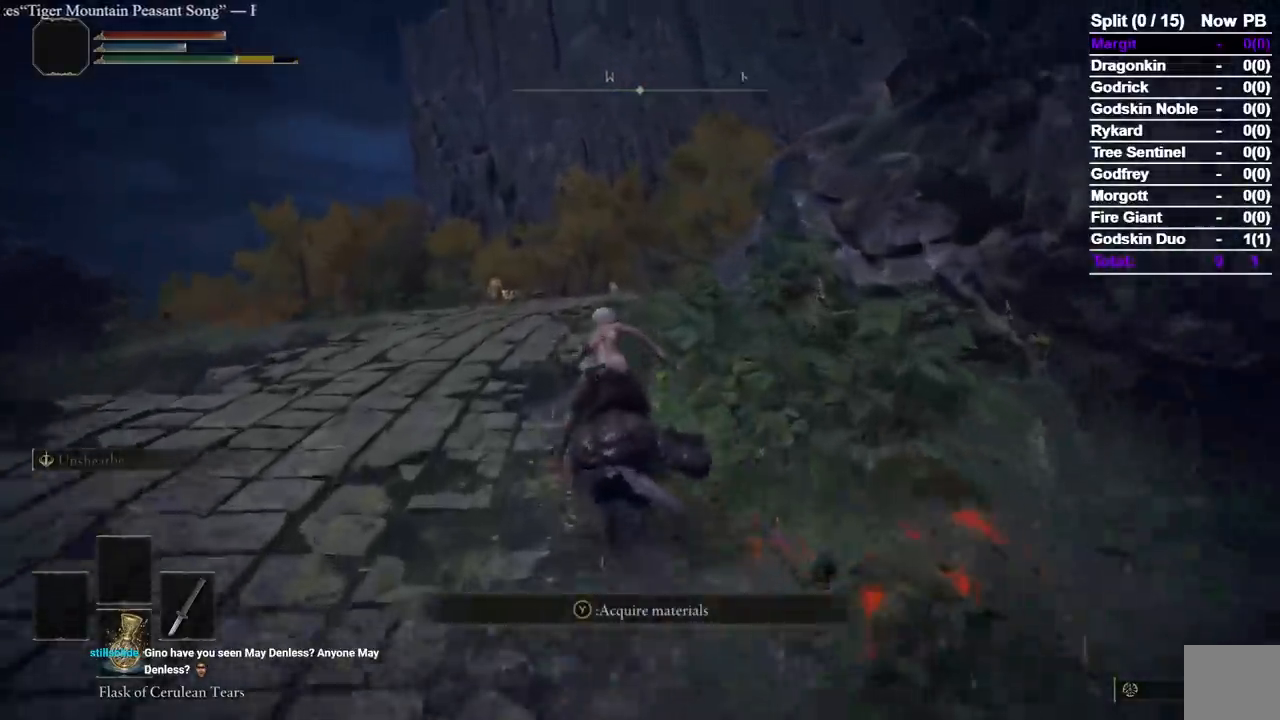
{"buttons": [], "left_stick": "up", "right_stick": "down-right", "events": [[50, "B", "up"], [500, "right_stick", "down-right"]]}
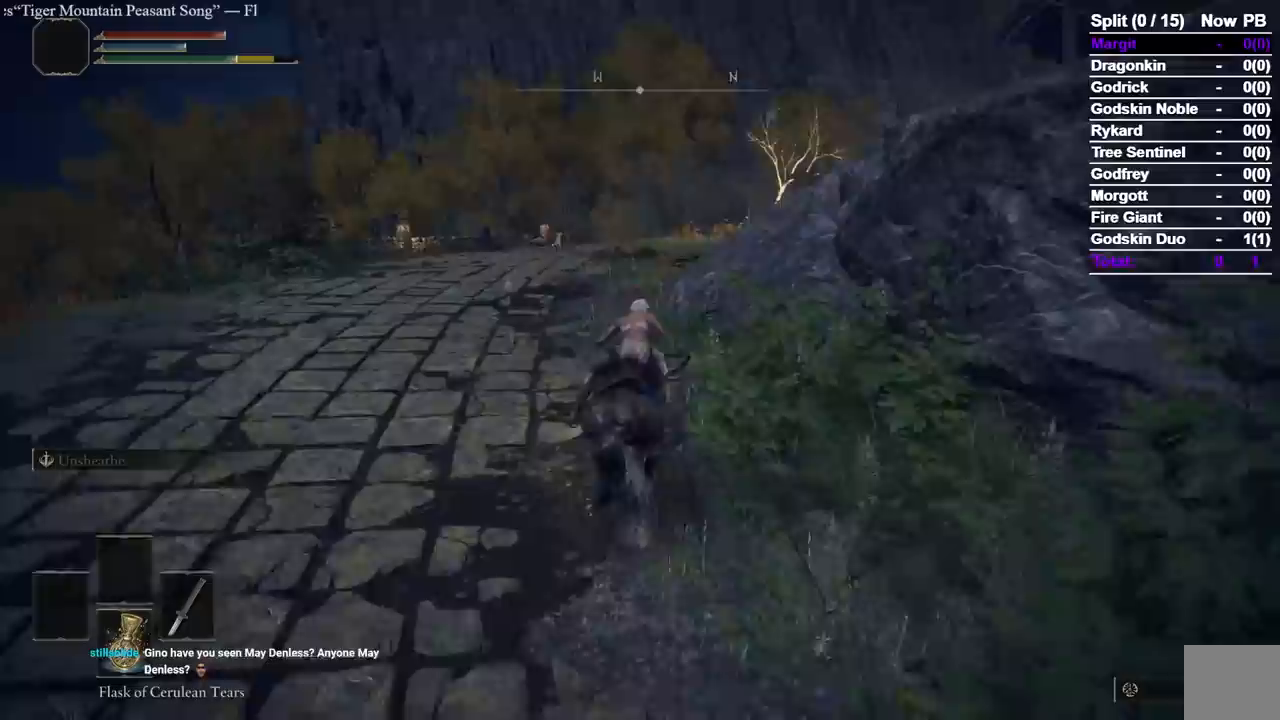
{"buttons": [], "left_stick": "up", "right_stick": "down-right", "events": []}
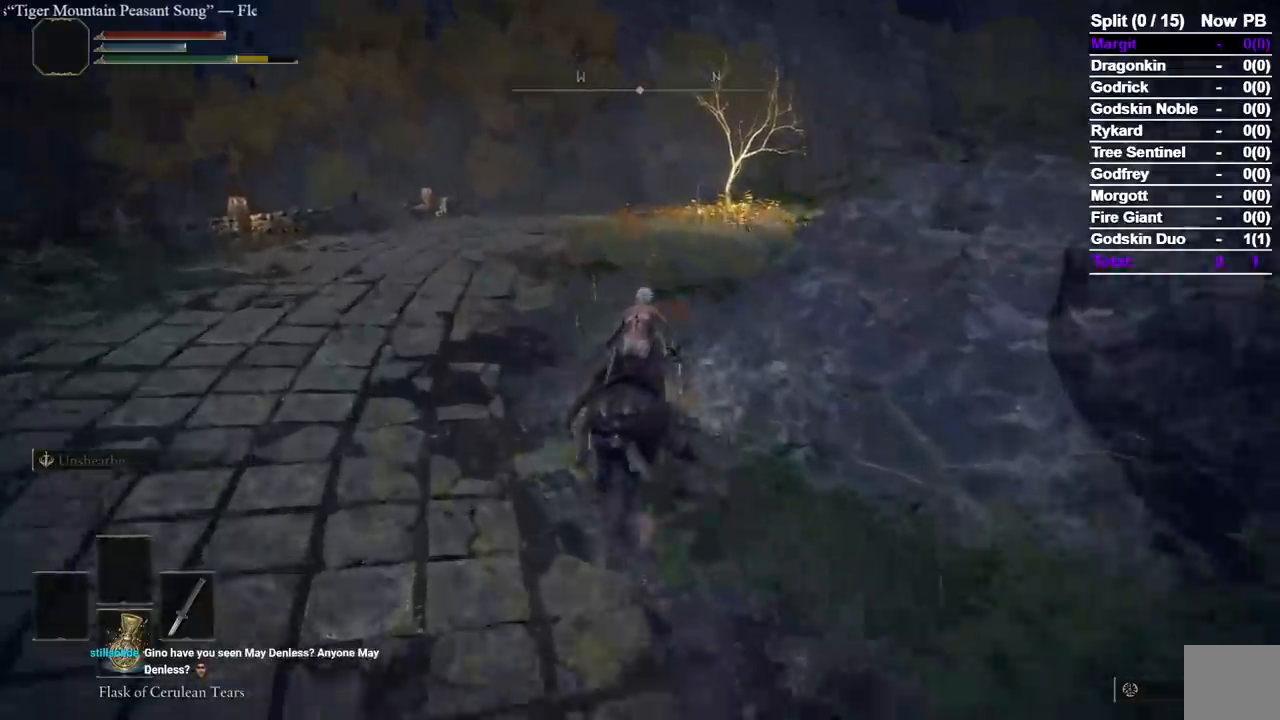
{"buttons": [], "left_stick": "up", "right_stick": "down-right", "events": []}
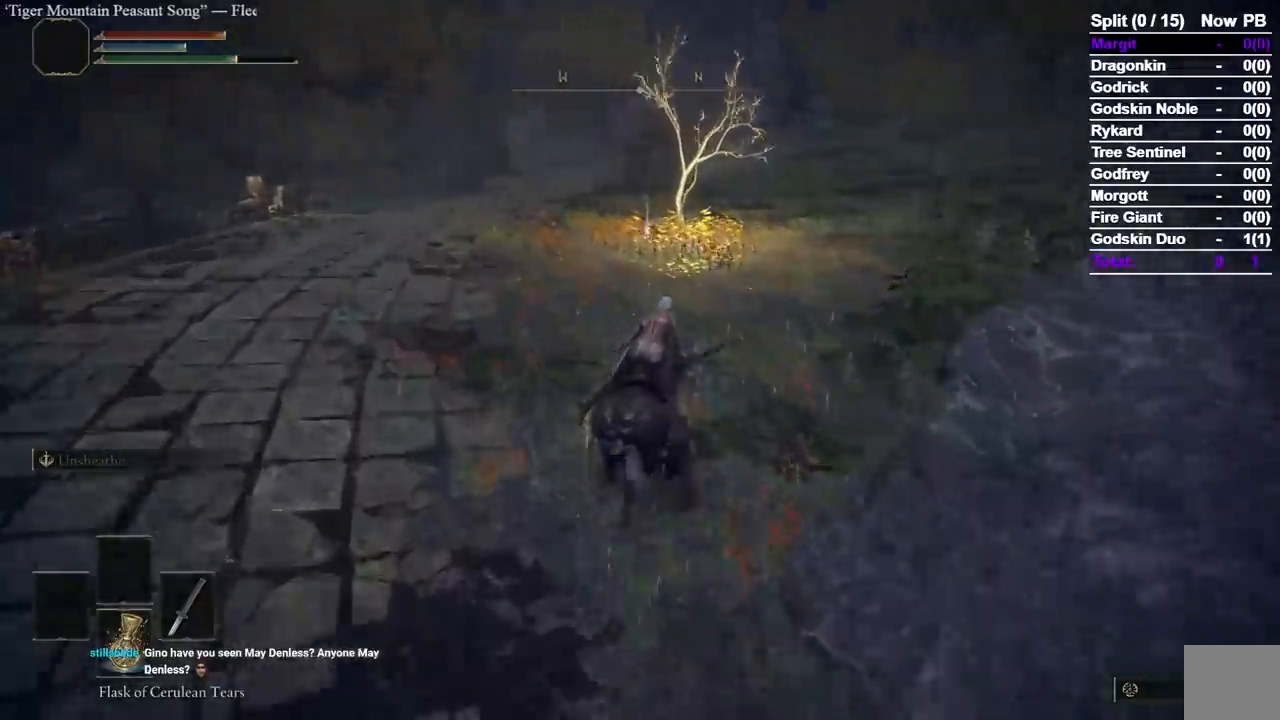
{"buttons": [], "left_stick": "up", "right_stick": "center", "events": [[150, "right_stick", "center"]]}
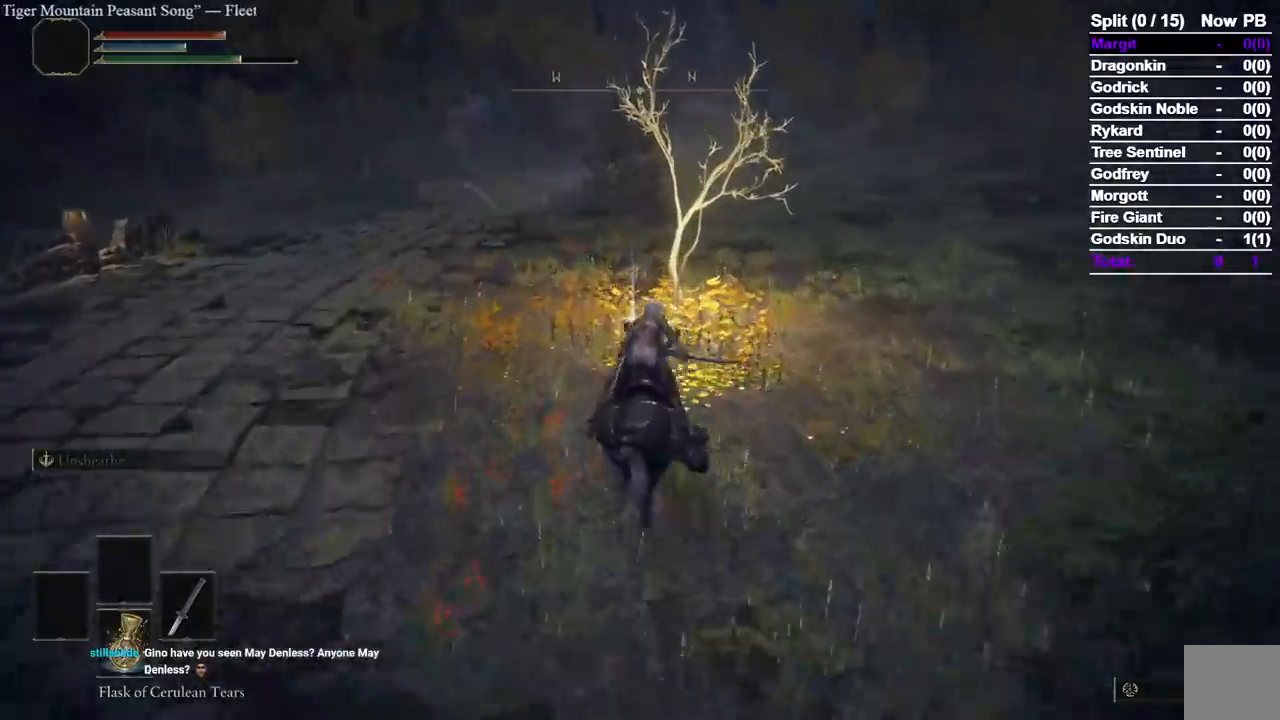
{"buttons": [], "left_stick": "up", "right_stick": "right", "events": [[317, "Y", "down"], [417, "Y", "up"], [467, "right_stick", "right"]]}
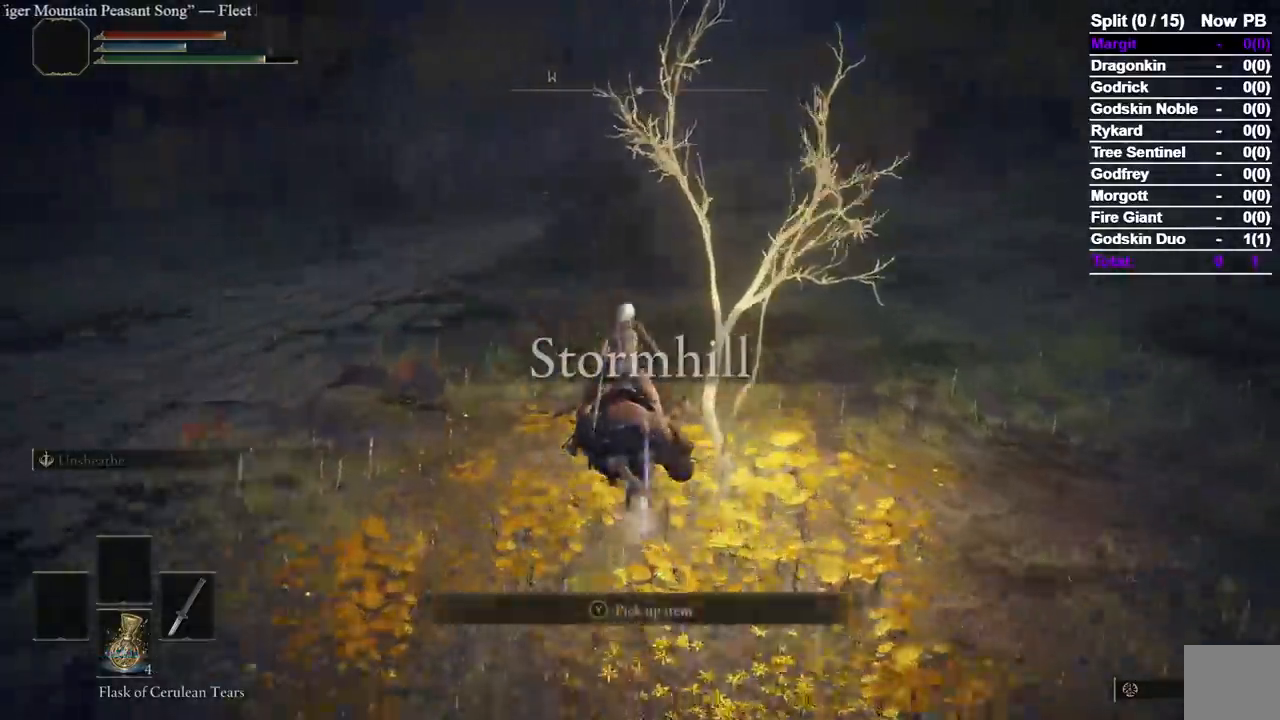
{"buttons": ["Y"], "left_stick": "up", "right_stick": "center"}
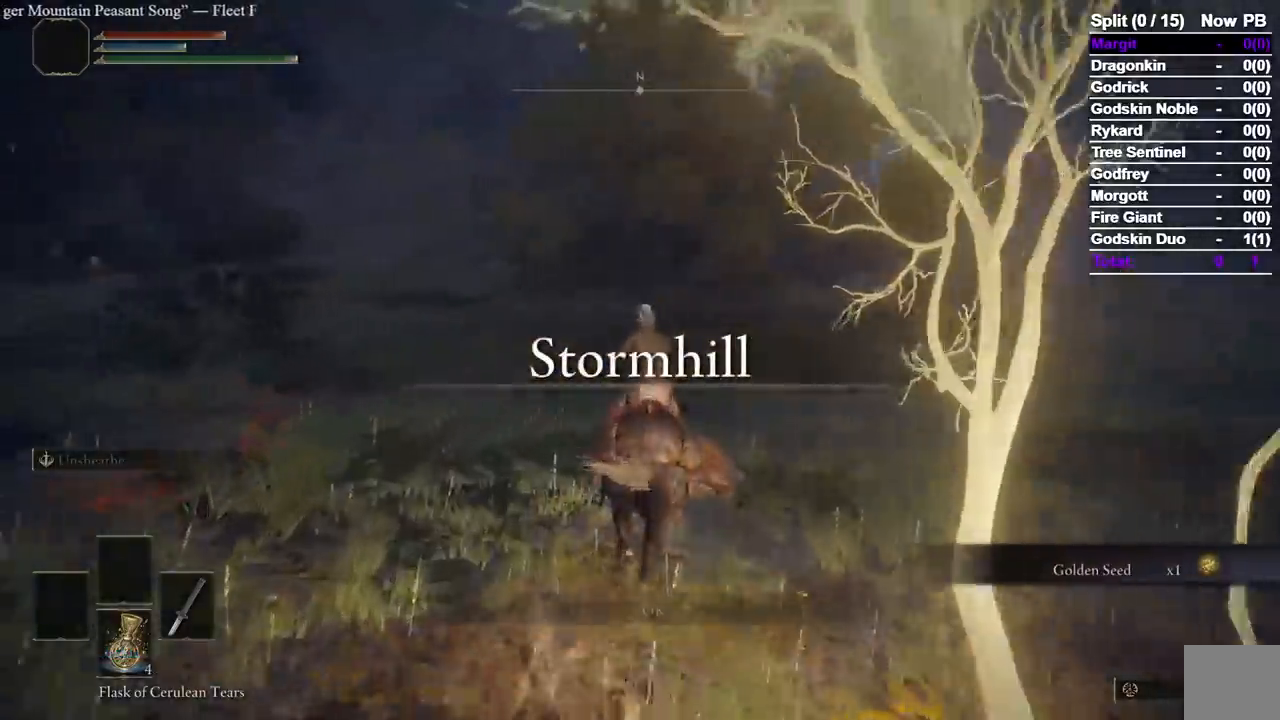
{"buttons": ["B"], "left_stick": "up", "right_stick": "center", "events": [[50, "Y", "up"], [400, "B", "down"]]}
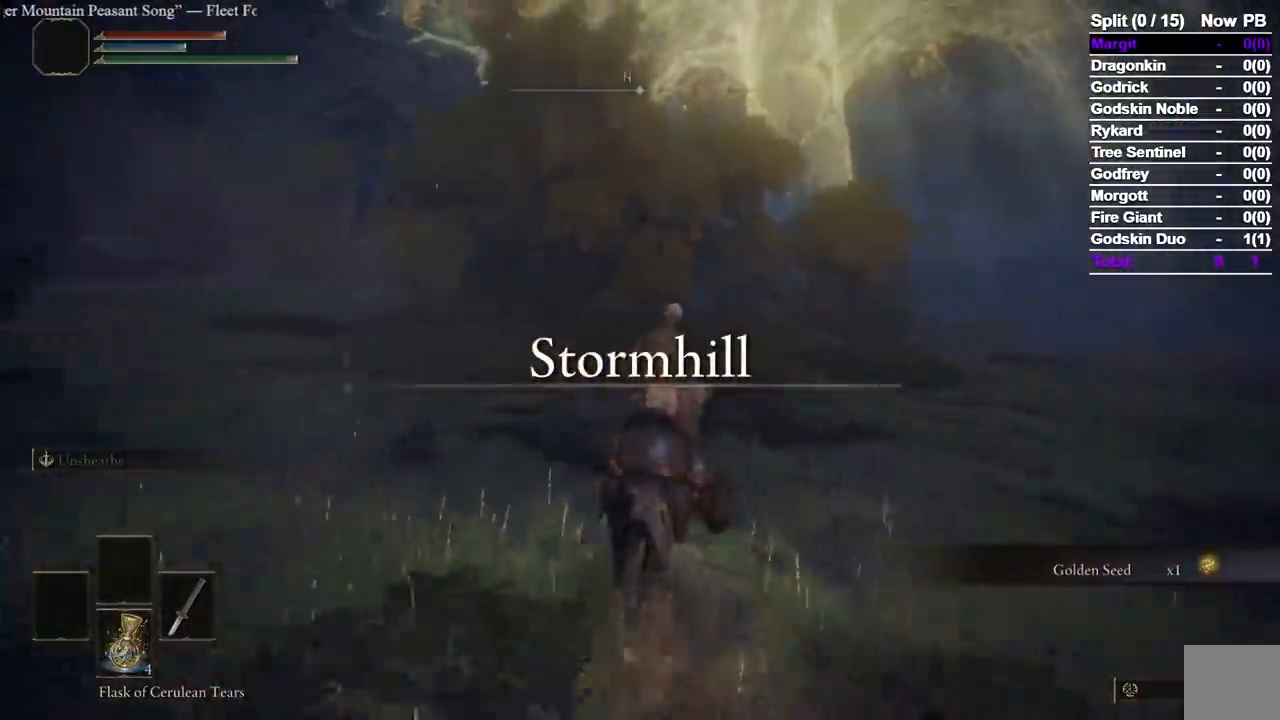
{"buttons": [], "left_stick": "up", "right_stick": "center", "events": [[17, "B", "up"]]}
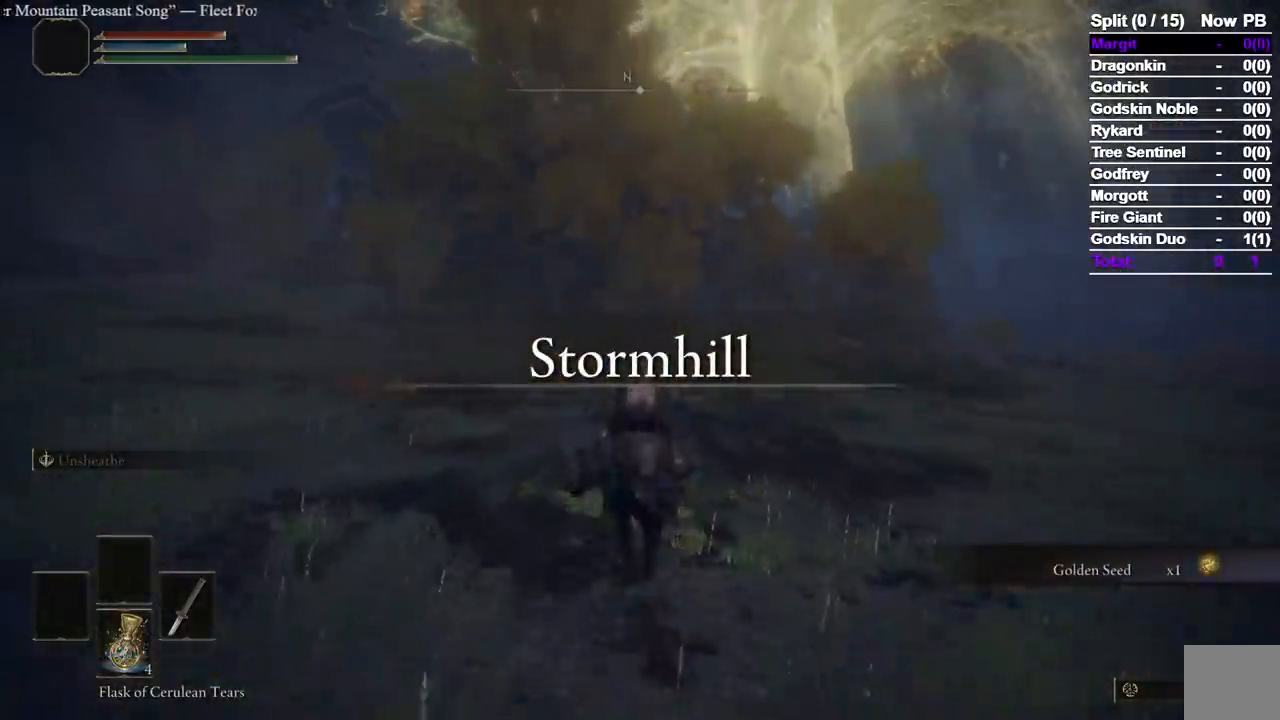
{"buttons": [], "left_stick": "up", "right_stick": "center", "events": []}
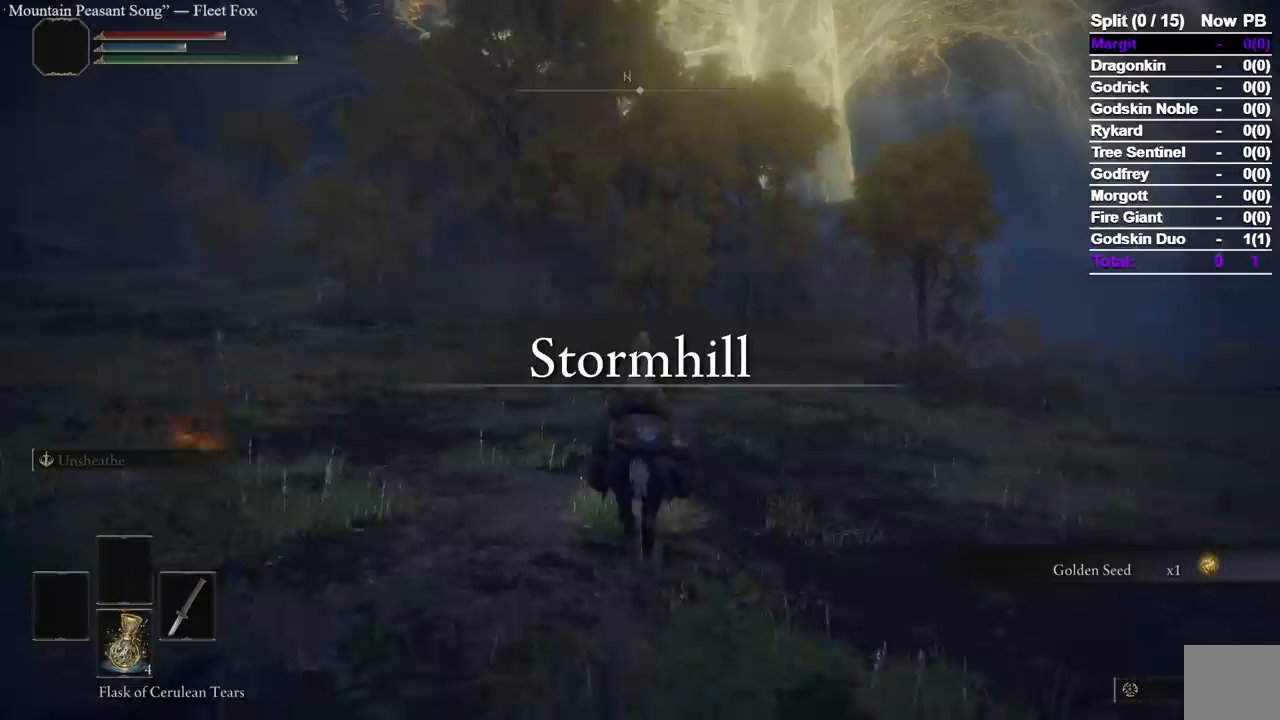
{"buttons": [], "left_stick": "up", "right_stick": "center", "events": []}
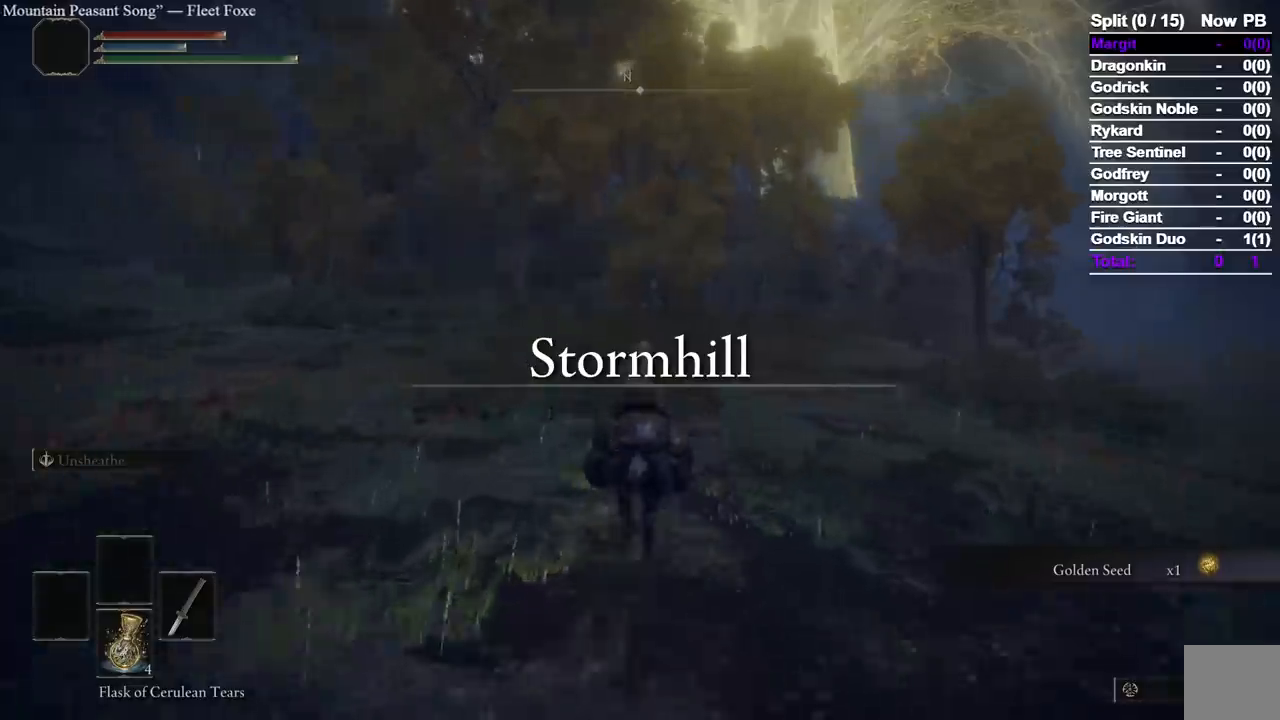
{"buttons": [], "left_stick": "up", "right_stick": "down-left", "events": [[117, "right_stick", "down-left"]]}
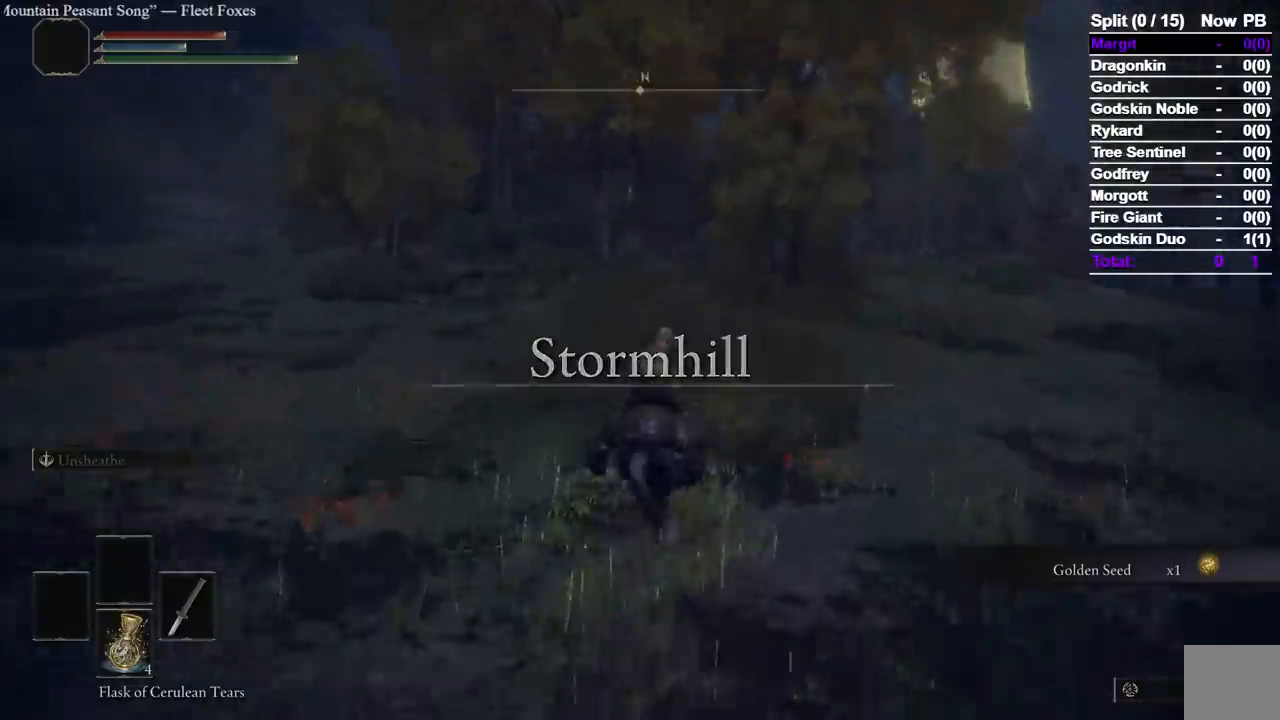
{"buttons": ["B"], "left_stick": "up", "right_stick": "center", "events": [[367, "right_stick", "center"], [483, "B", "down"]]}
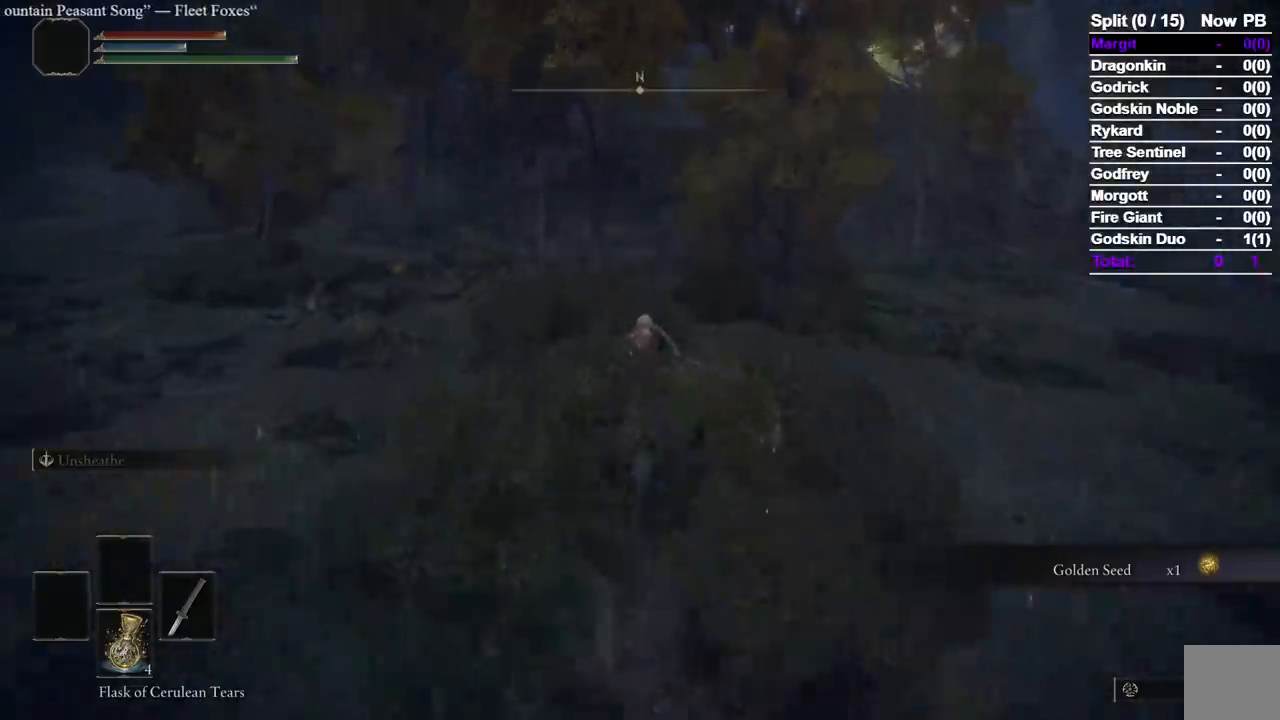
{"buttons": [], "left_stick": "up", "right_stick": "center", "events": [[150, "B", "up"]]}
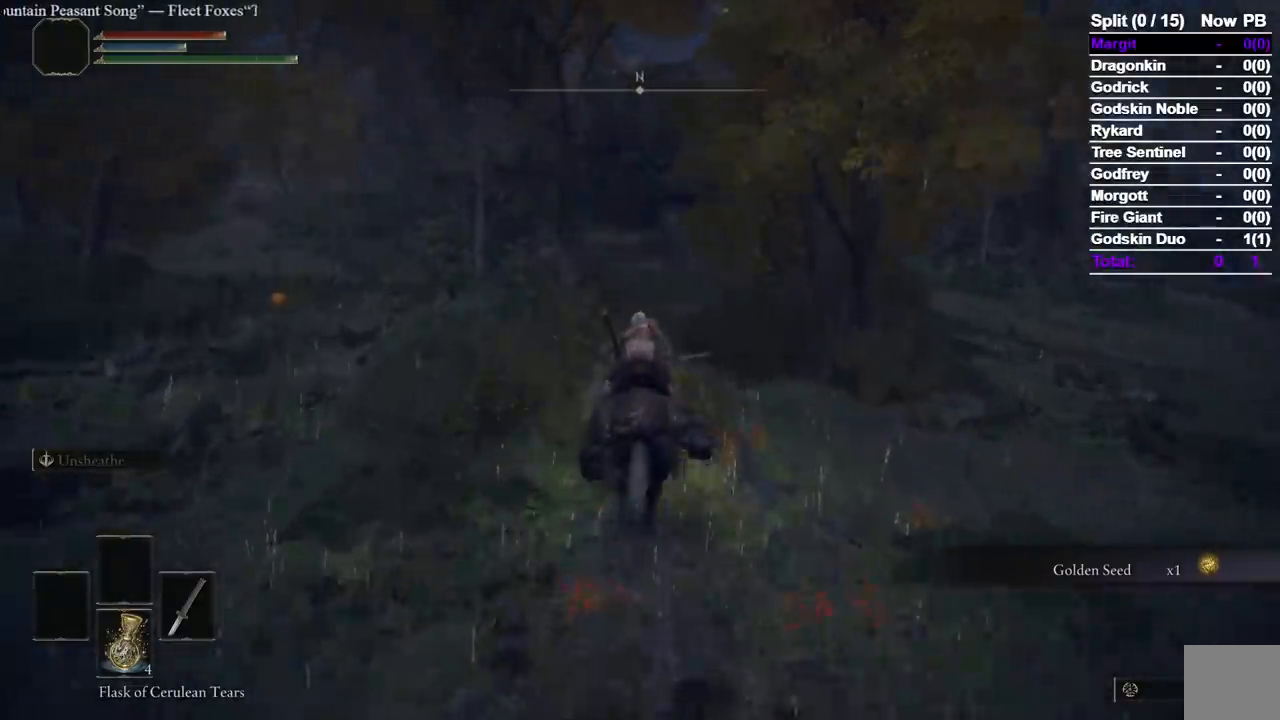
{"buttons": [], "left_stick": "up", "right_stick": "center", "events": []}
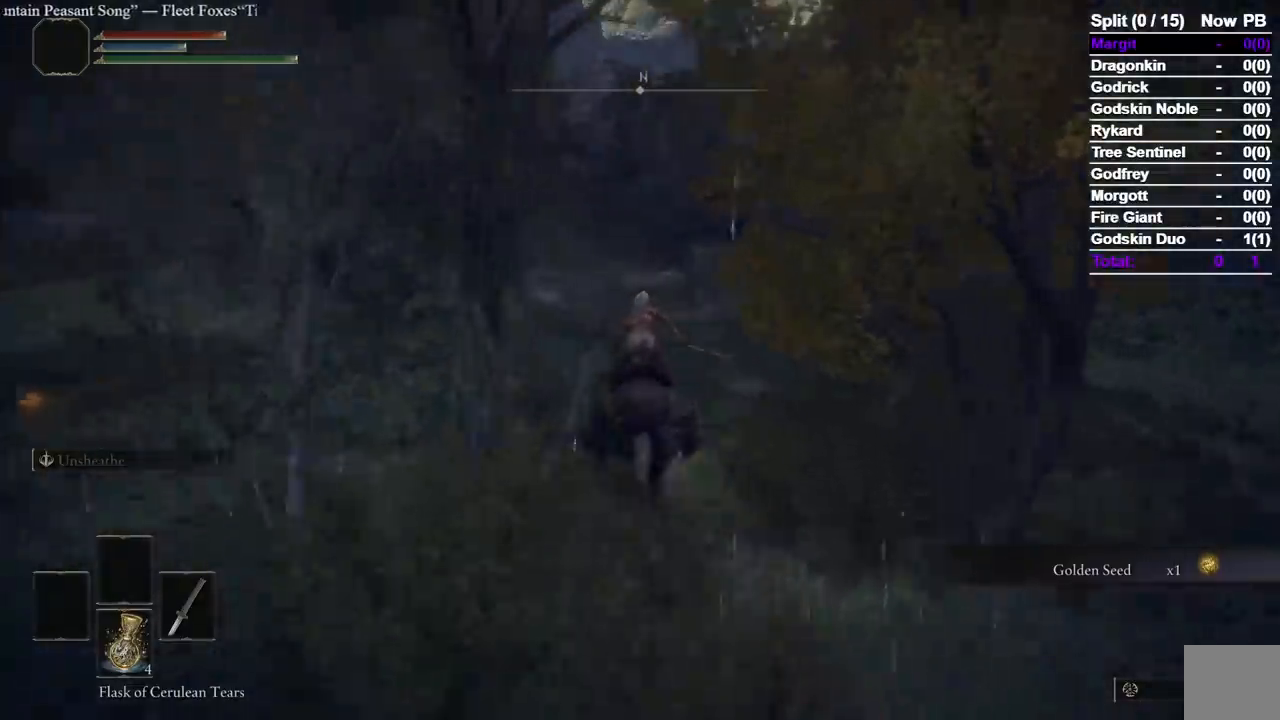
{"buttons": [], "left_stick": "up", "right_stick": "down-left", "events": [[267, "right_stick", "down-left"]]}
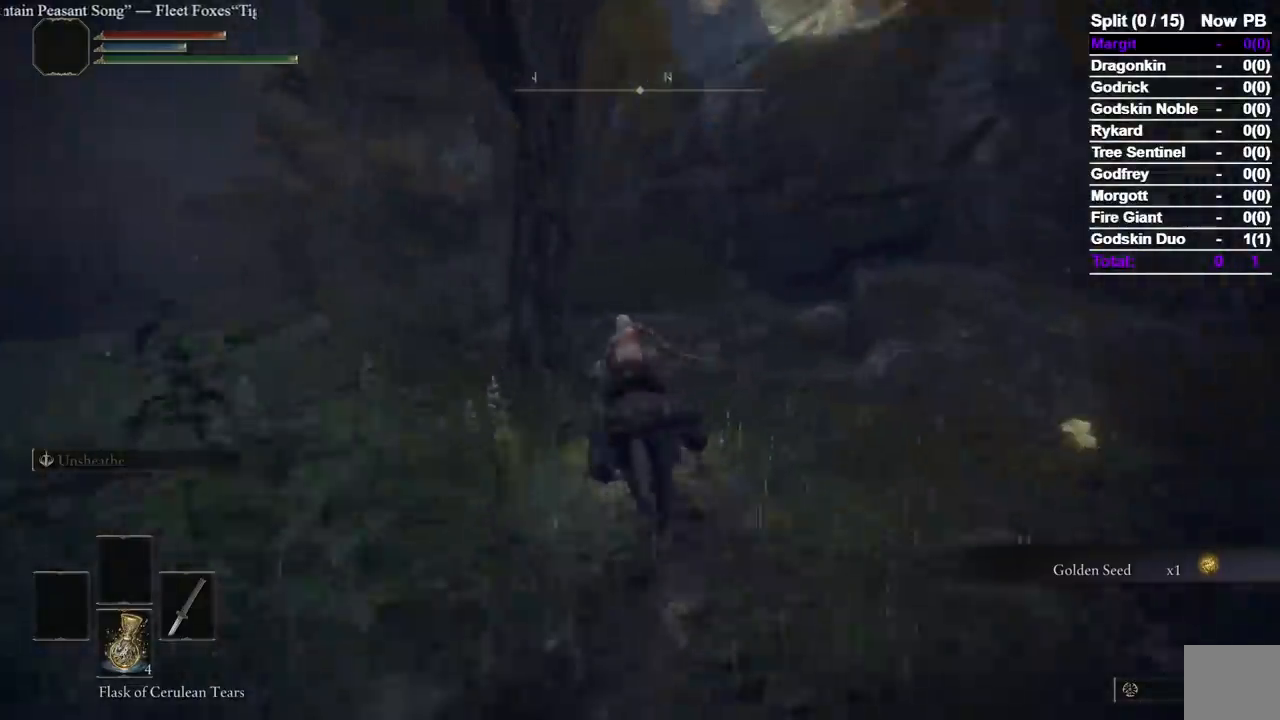
{"buttons": [], "left_stick": "up", "right_stick": "down-left", "events": []}
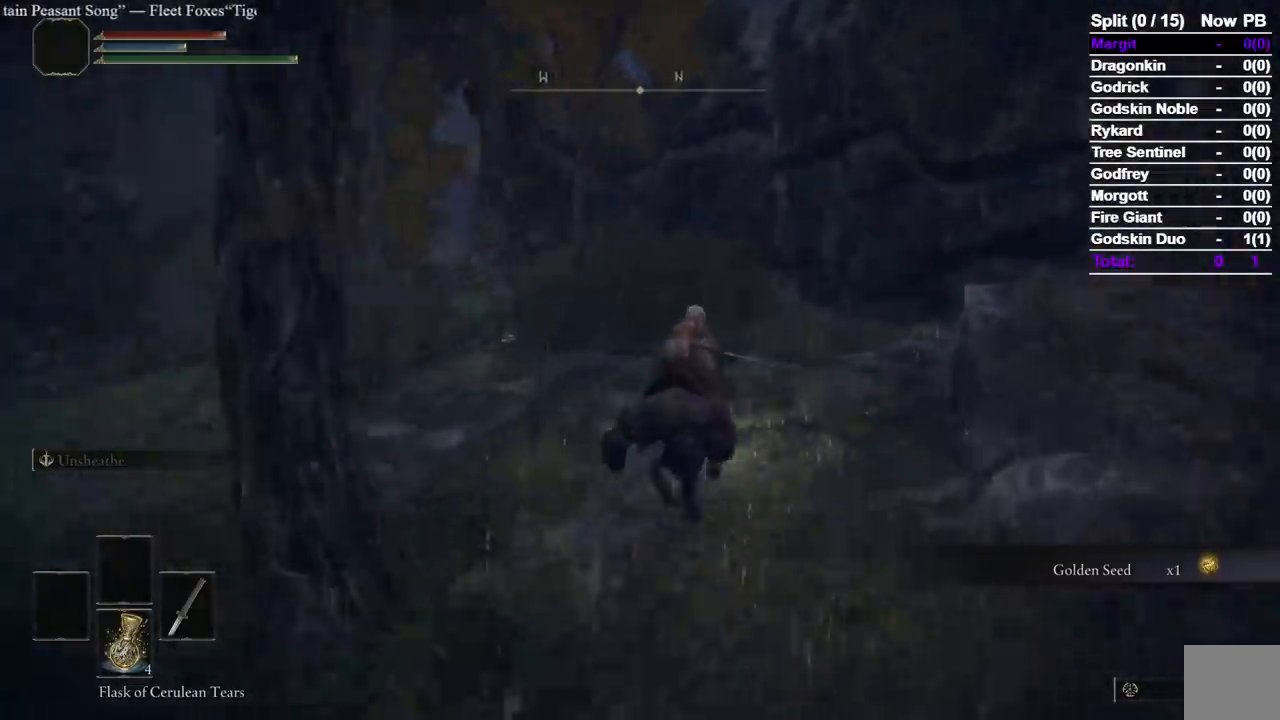
{"buttons": [], "left_stick": "up", "right_stick": "down-left", "events": []}
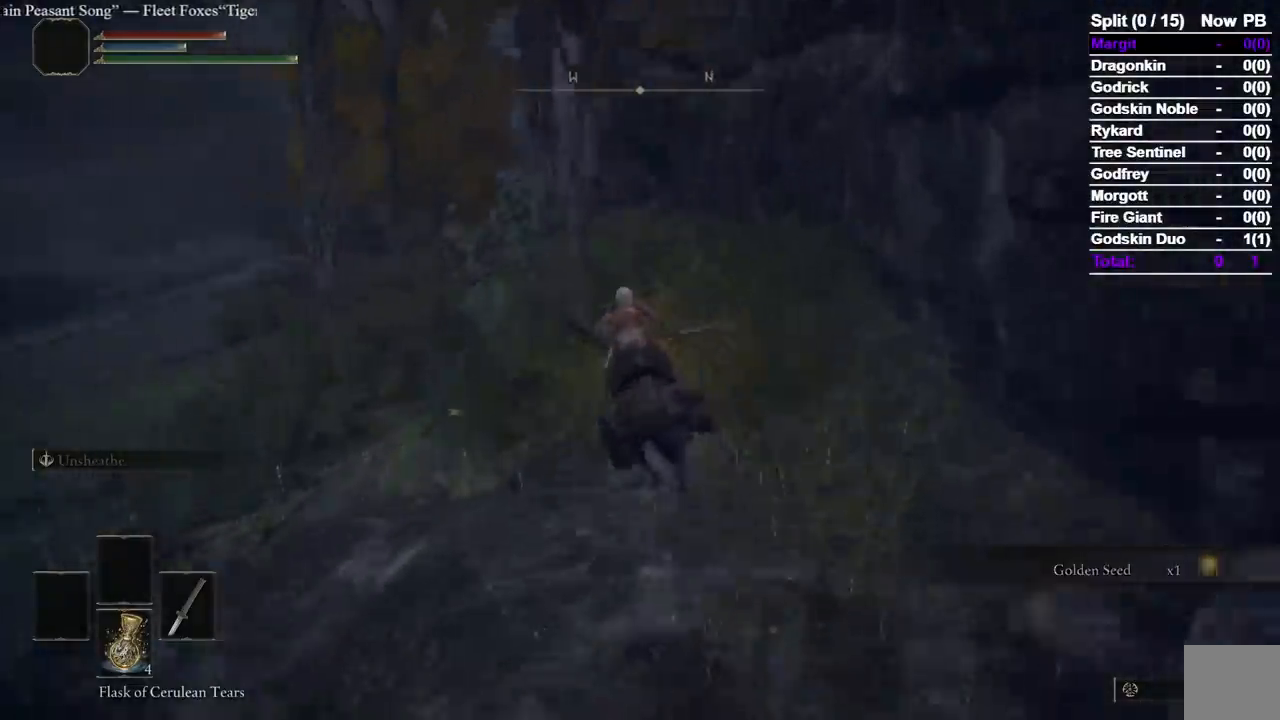
{"buttons": [], "left_stick": "up", "right_stick": "center", "events": [[217, "right_stick", "center"], [350, "Y", "down"], [483, "Y", "up"]]}
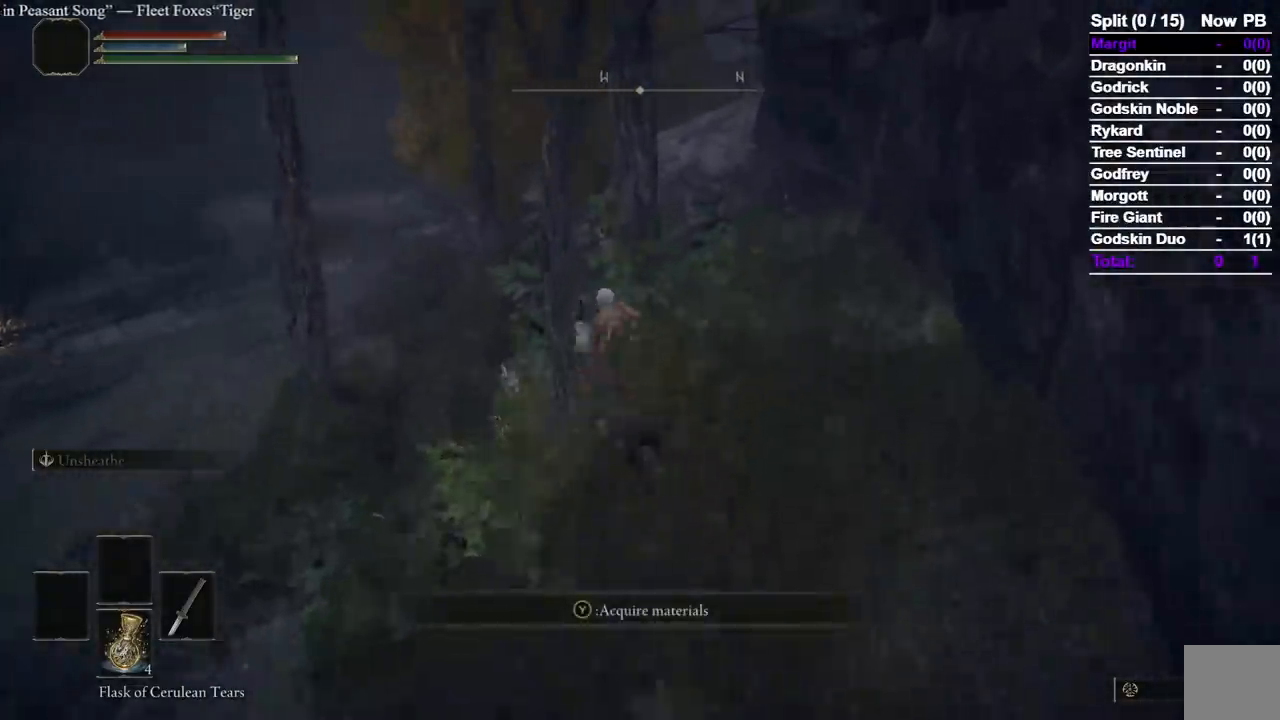
{"buttons": [], "left_stick": "up", "right_stick": "right", "events": [[167, "Y", "down"], [267, "Y", "up"], [367, "Y", "down"], [467, "Y", "up"], [500, "right_stick", "right"]]}
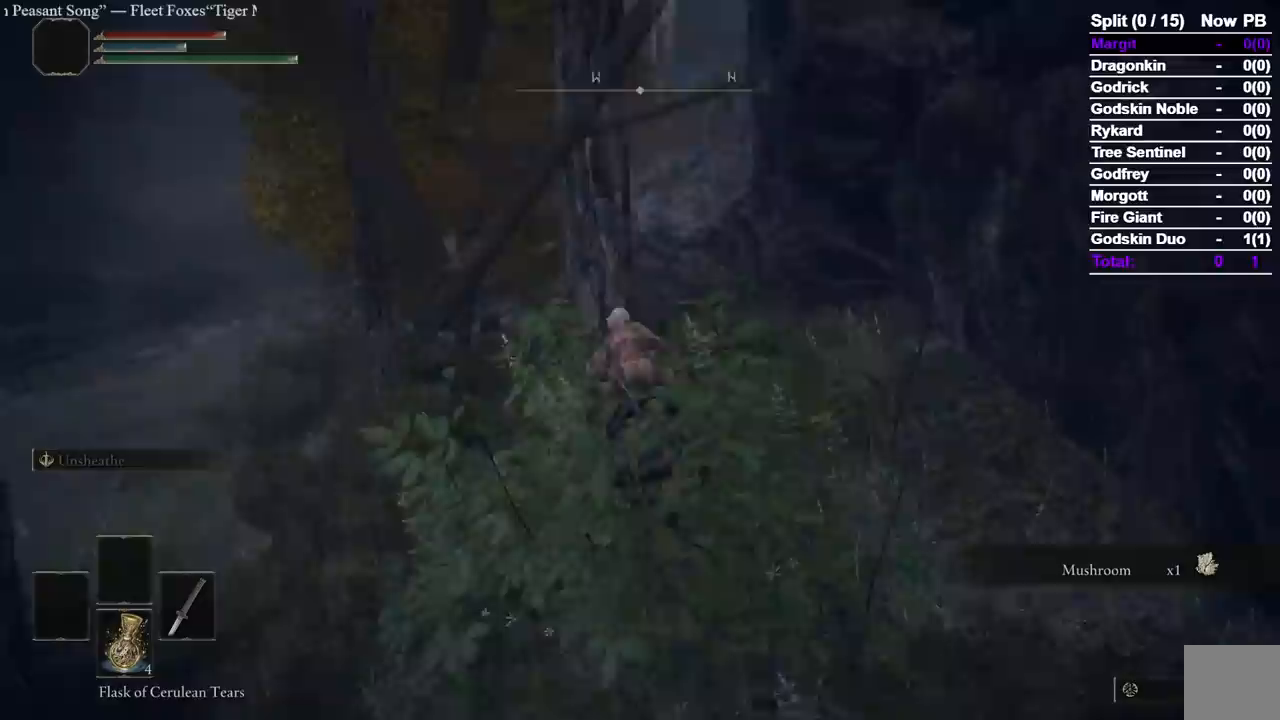
{"buttons": [], "left_stick": "up", "right_stick": "center", "events": [[200, "right_stick", "center"], [333, "A", "down"], [500, "A", "up"]]}
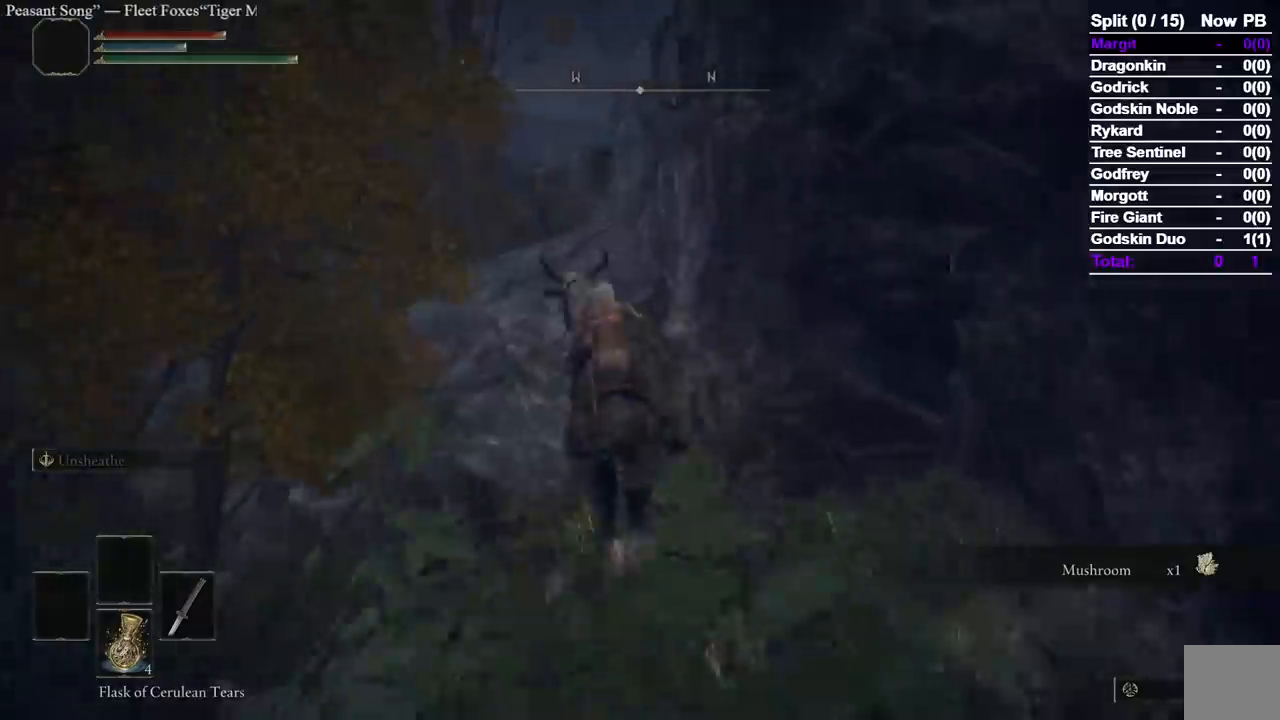
{"buttons": [], "left_stick": "up", "right_stick": "center", "events": []}
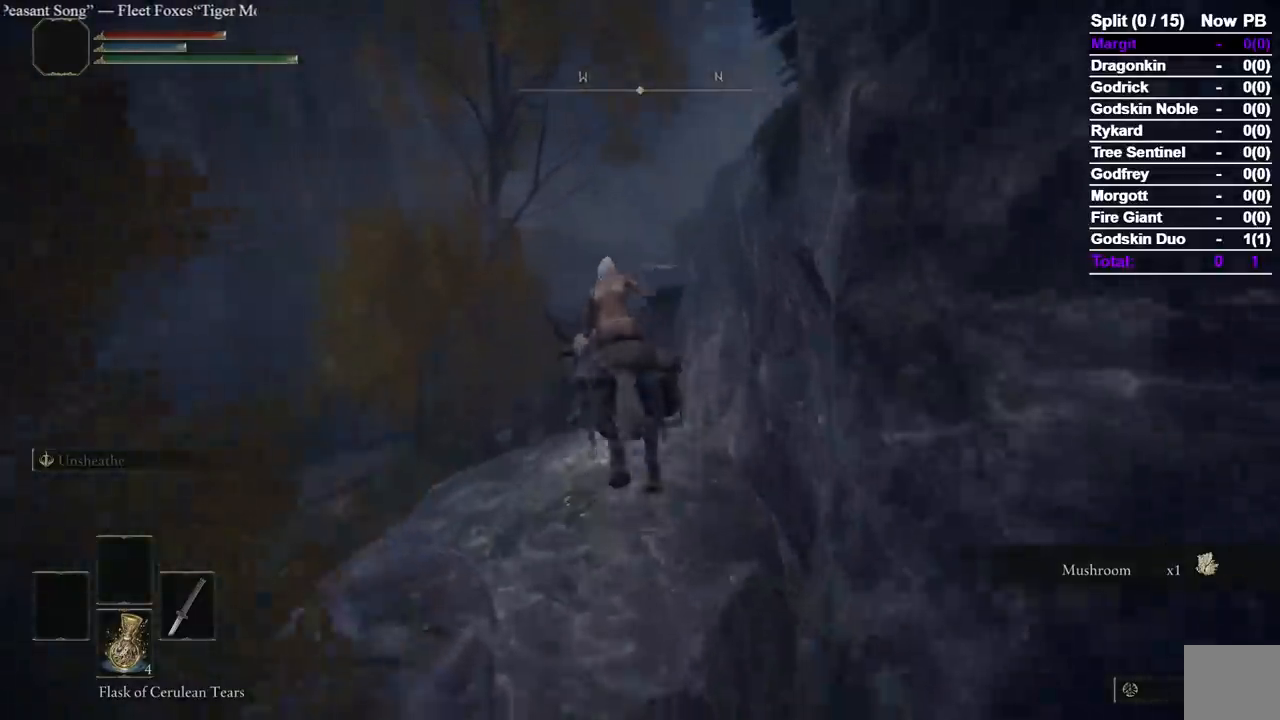
{"buttons": [], "left_stick": "up", "right_stick": "center", "events": [[200, "A", "down"], [333, "A", "up"]]}